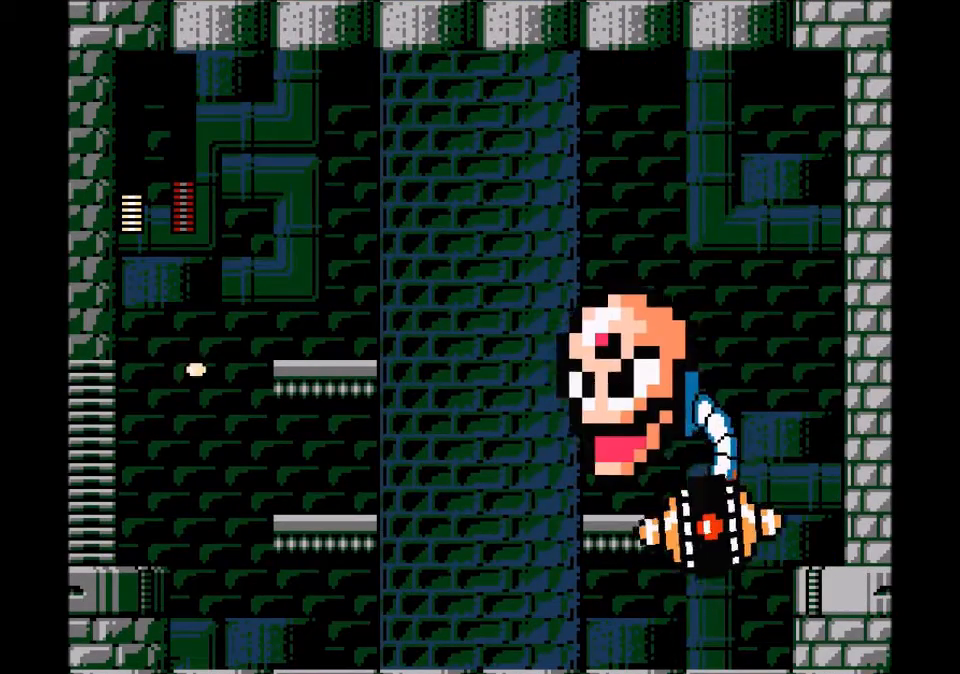
Gameplay with a controller; each line is a JSON object with the inputs held at the frame after it. "events" lists button and stick changes between this image and that frame as [ms after this image, input, new state], when the widget could be followed in between. Not read: L3 R3.
{"buttons": ["C", "DPAD_LEFT"], "events": [[467, "C", "down"]]}
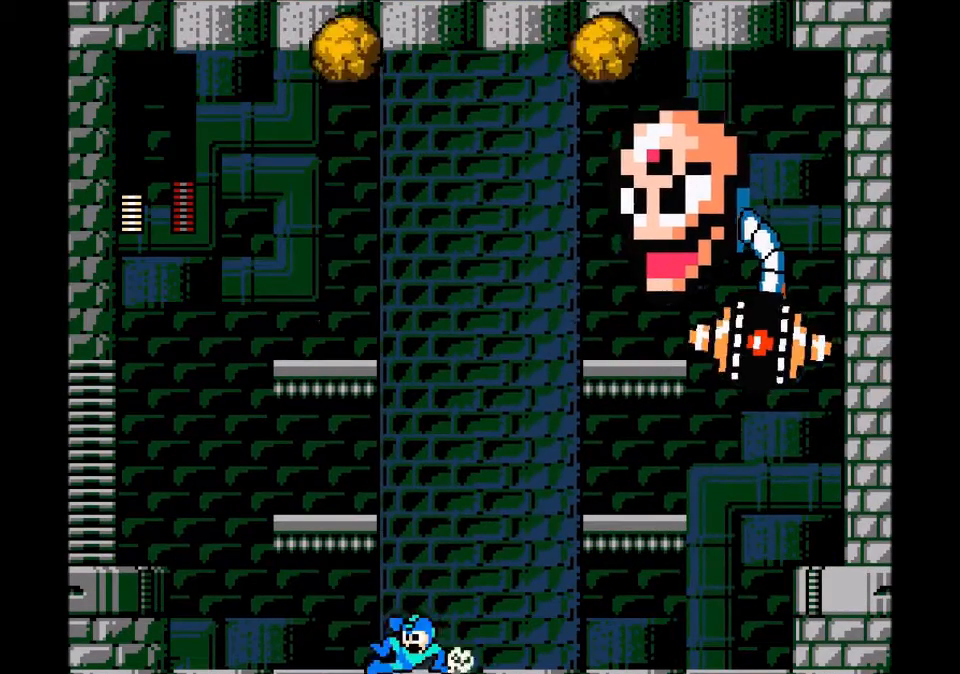
{"buttons": ["B", "DPAD_LEFT"], "events": [[133, "C", "up"], [467, "B", "down"]]}
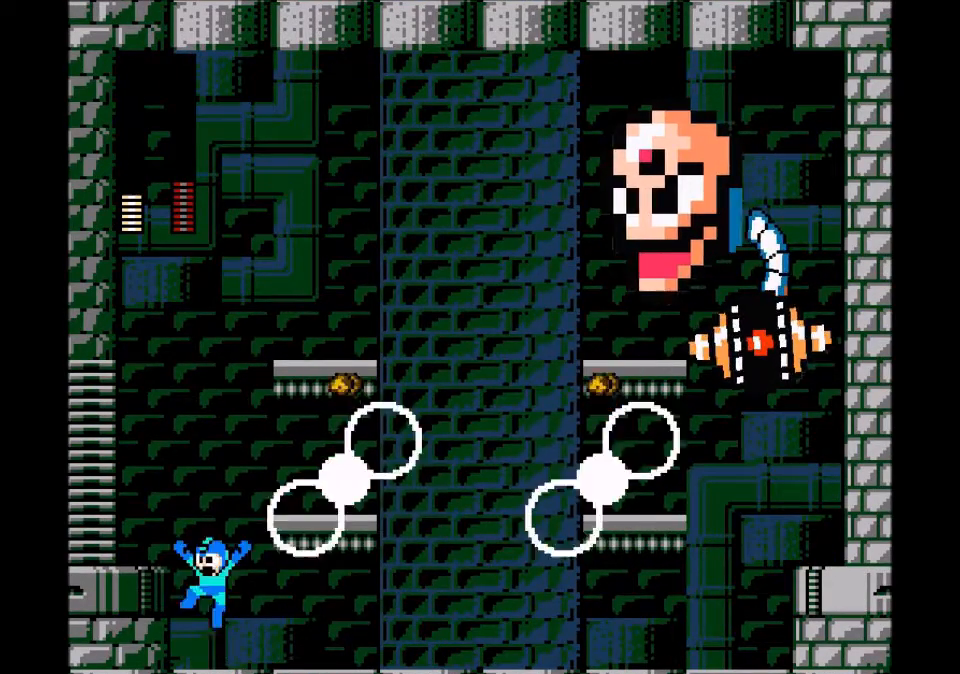
{"buttons": ["DPAD_LEFT"], "events": [[33, "DPAD_UP", "down"], [67, "DPAD_LEFT", "up"], [67, "DPAD_RIGHT", "down"], [67, "DPAD_UP", "up"], [200, "A", "down"], [200, "B", "up"], [234, "DPAD_RIGHT", "up"], [334, "A", "up"], [467, "DPAD_LEFT", "down"]]}
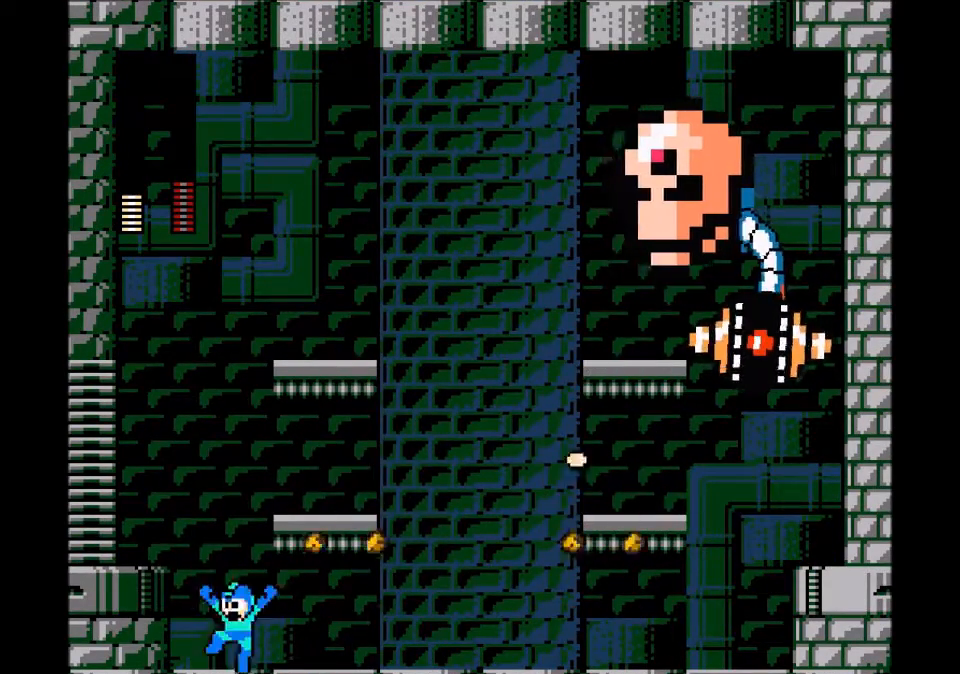
{"buttons": [], "events": [[201, "B", "down"], [301, "DPAD_LEFT", "up"], [301, "DPAD_UP", "down"], [334, "DPAD_RIGHT", "down"], [334, "DPAD_UP", "up"], [401, "A", "down"], [434, "DPAD_RIGHT", "up"], [501, "A", "up"], [501, "B", "up"]]}
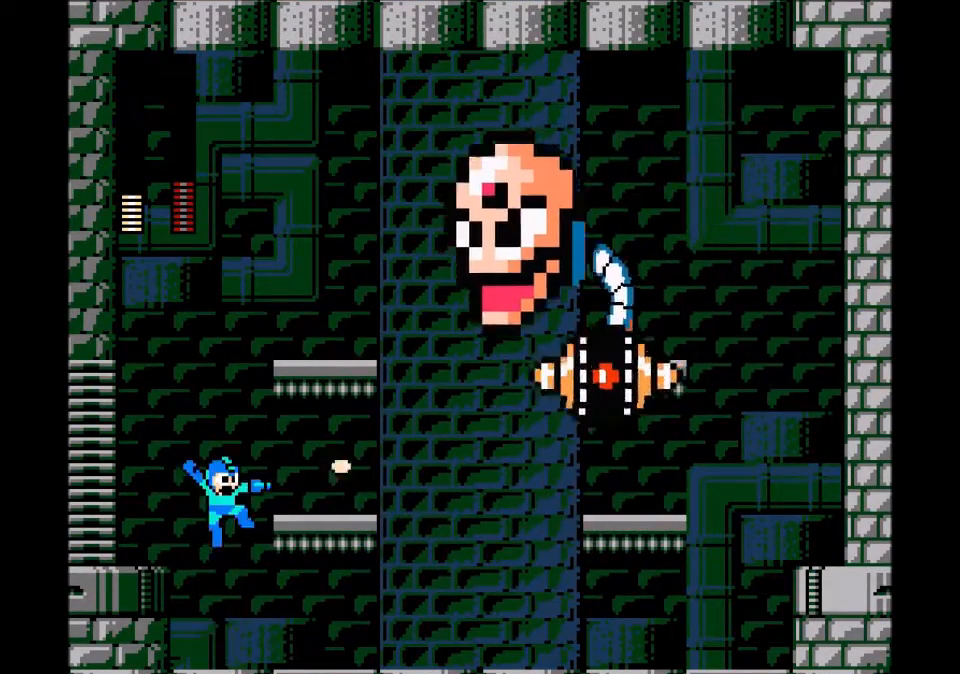
{"buttons": ["DPAD_RIGHT"]}
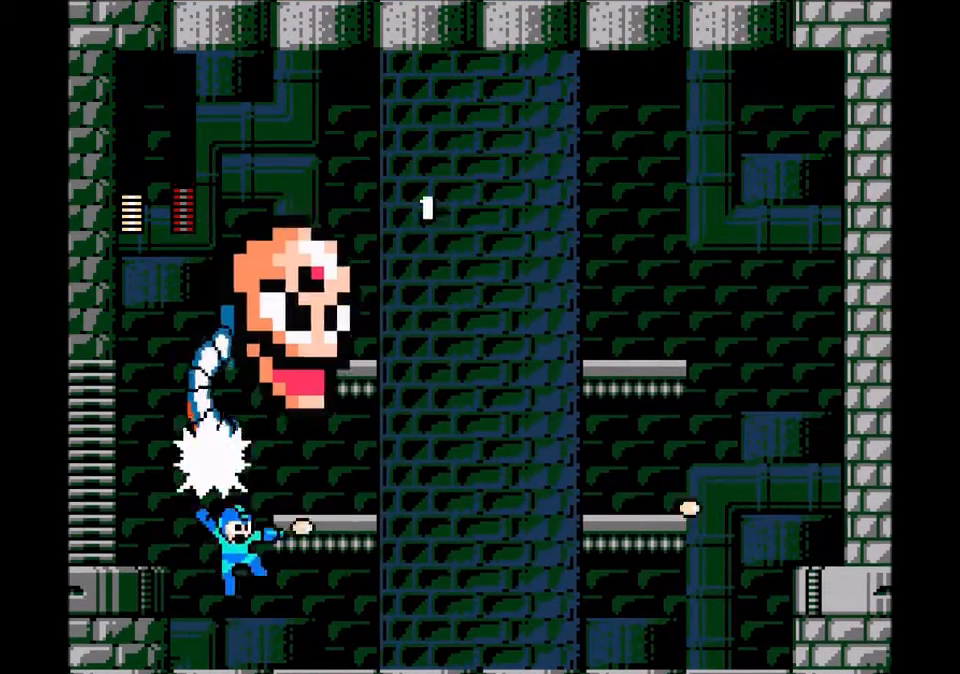
{"buttons": ["C", "DPAD_RIGHT"], "events": [[400, "C", "down"]]}
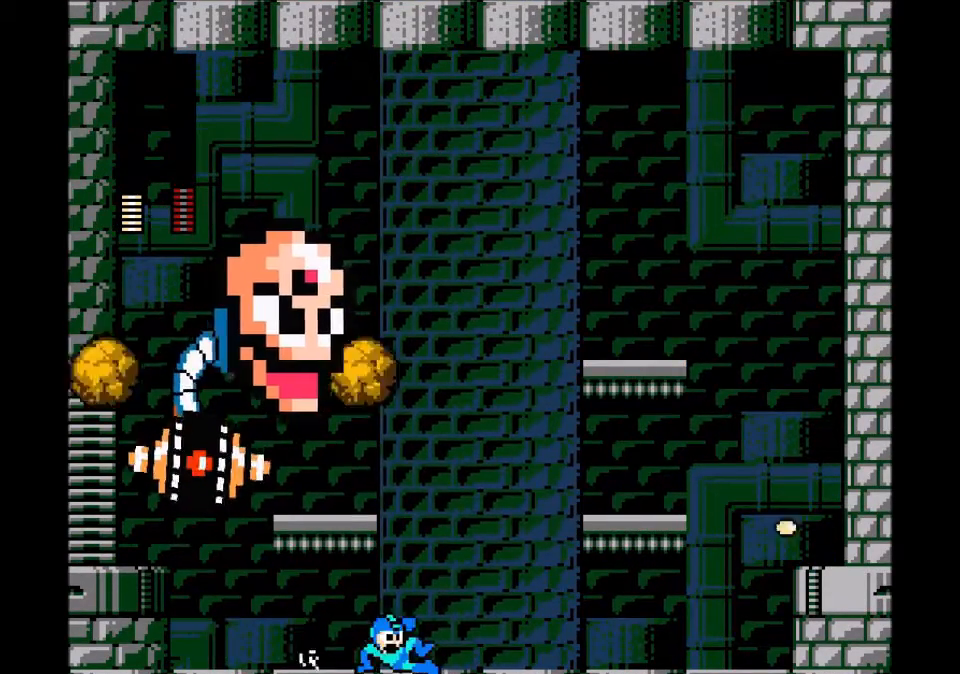
{"buttons": [], "events": [[167, "C", "up"], [234, "B", "down"], [267, "DPAD_RIGHT", "up"], [300, "DPAD_LEFT", "down"], [400, "A", "down"], [400, "DPAD_LEFT", "up"], [501, "A", "up"], [501, "B", "up"]]}
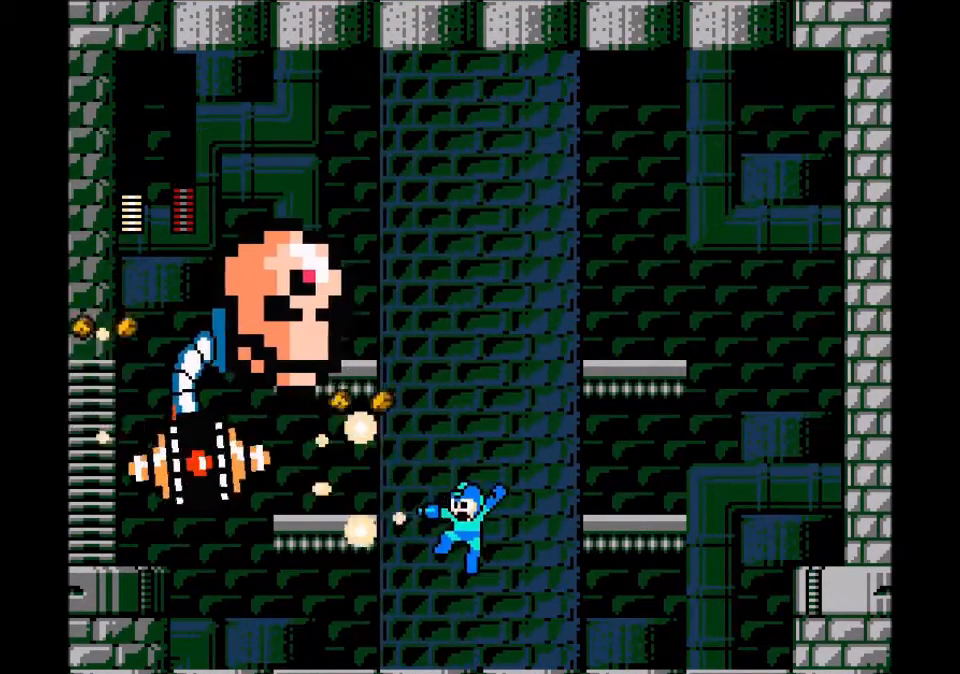
{"buttons": ["C", "DPAD_RIGHT"]}
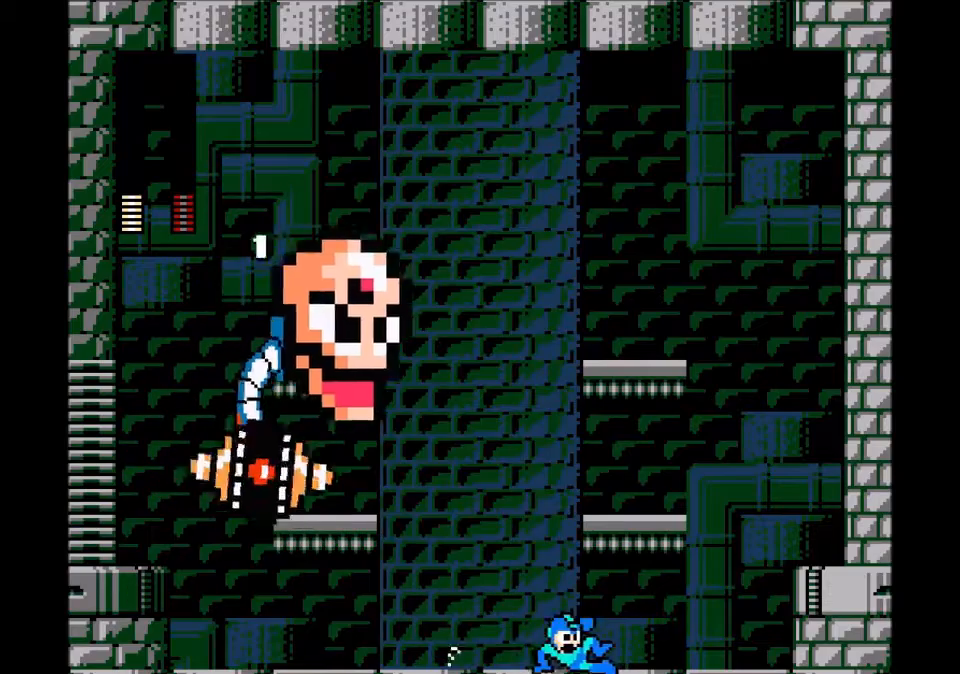
{"buttons": [], "events": [[33, "C", "up"], [100, "B", "down"], [100, "DPAD_LEFT", "down"], [100, "DPAD_RIGHT", "up"], [200, "A", "down"], [200, "B", "up"], [234, "DPAD_LEFT", "up"], [300, "A", "up"], [367, "DPAD_RIGHT", "down"], [501, "DPAD_RIGHT", "up"]]}
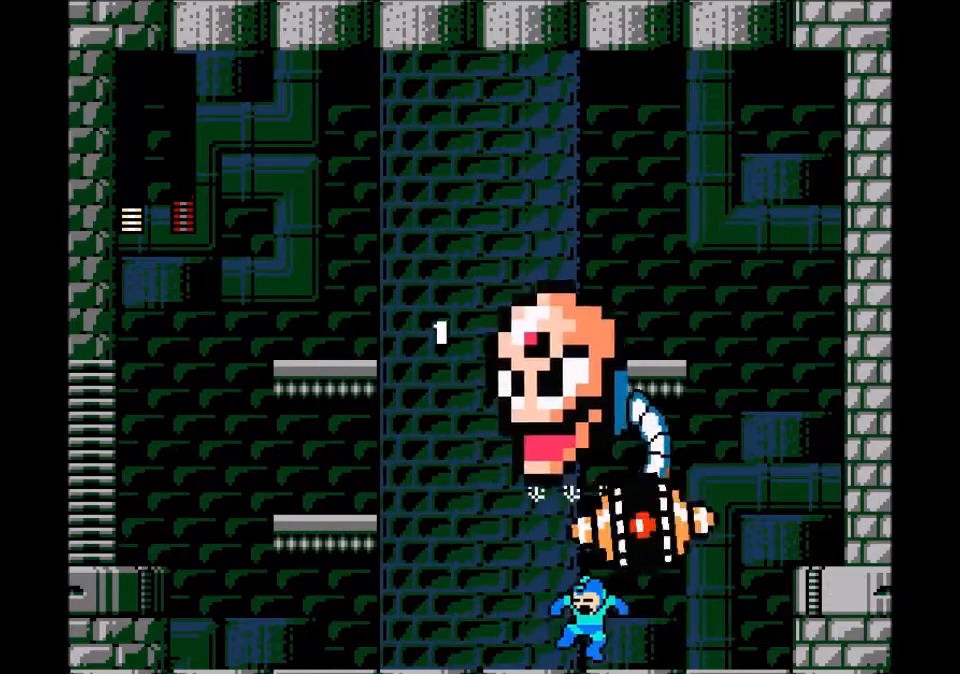
{"buttons": ["DPAD_LEFT"], "events": [[33, "DPAD_LEFT", "down"], [200, "C", "down"], [367, "C", "up"]]}
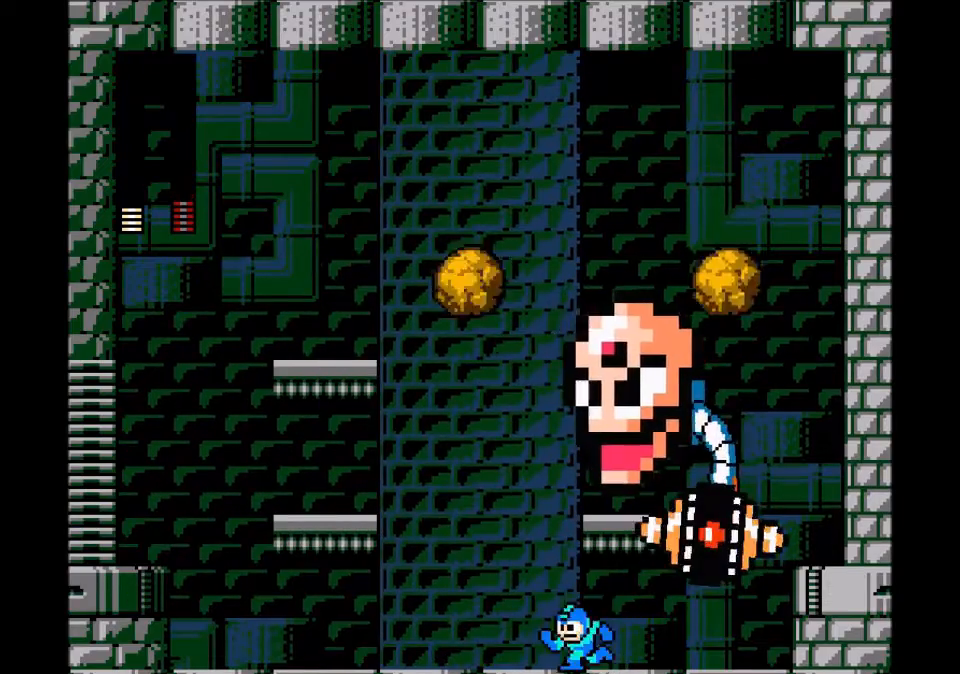
{"buttons": [], "events": [[33, "R1", "down"], [67, "START", "down"], [100, "DPAD_LEFT", "up"], [133, "R1", "up"], [200, "START", "up"]]}
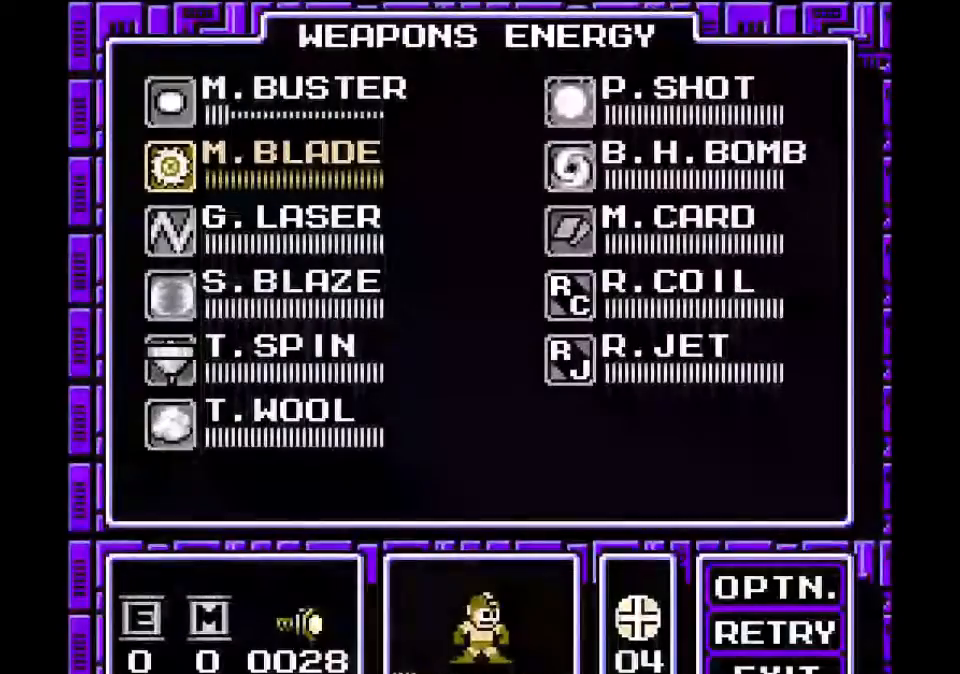
{"buttons": []}
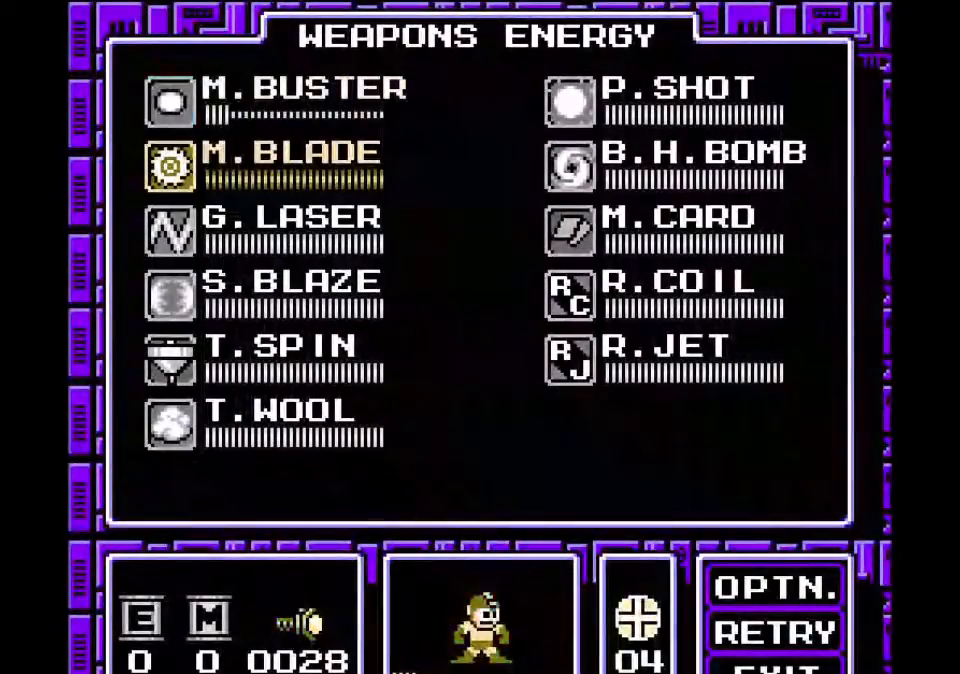
{"buttons": ["DPAD_LEFT"], "events": [[33, "DPAD_UP", "down"], [133, "DPAD_UP", "up"], [200, "B", "down"], [334, "B", "up"], [501, "DPAD_LEFT", "down"]]}
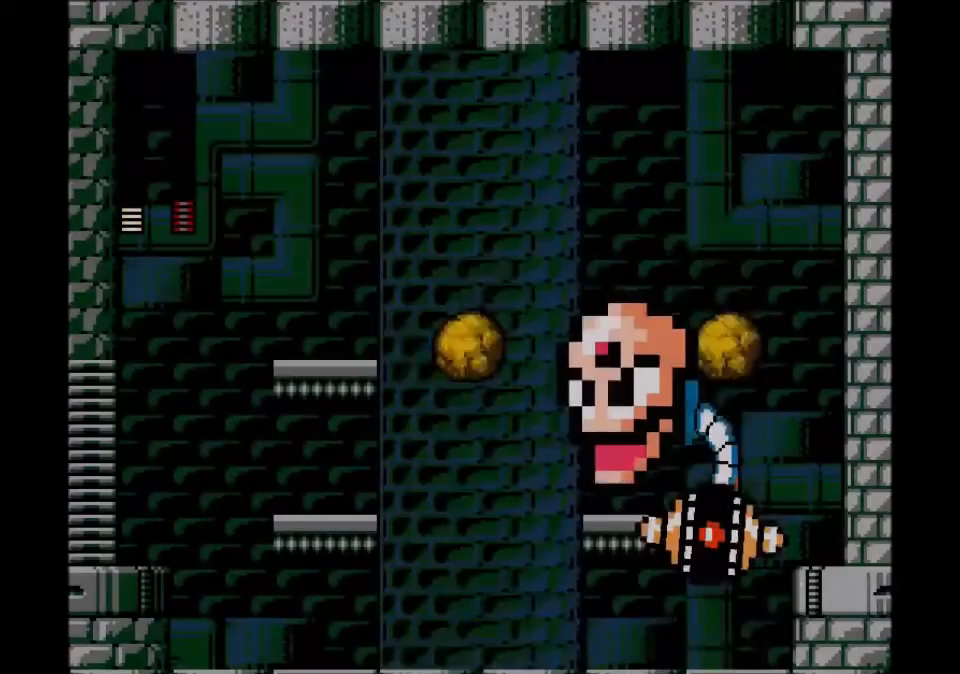
{"buttons": ["DPAD_UP", "DPAD_LEFT"], "events": [[200, "C", "down"], [433, "C", "up"], [500, "DPAD_UP", "down"]]}
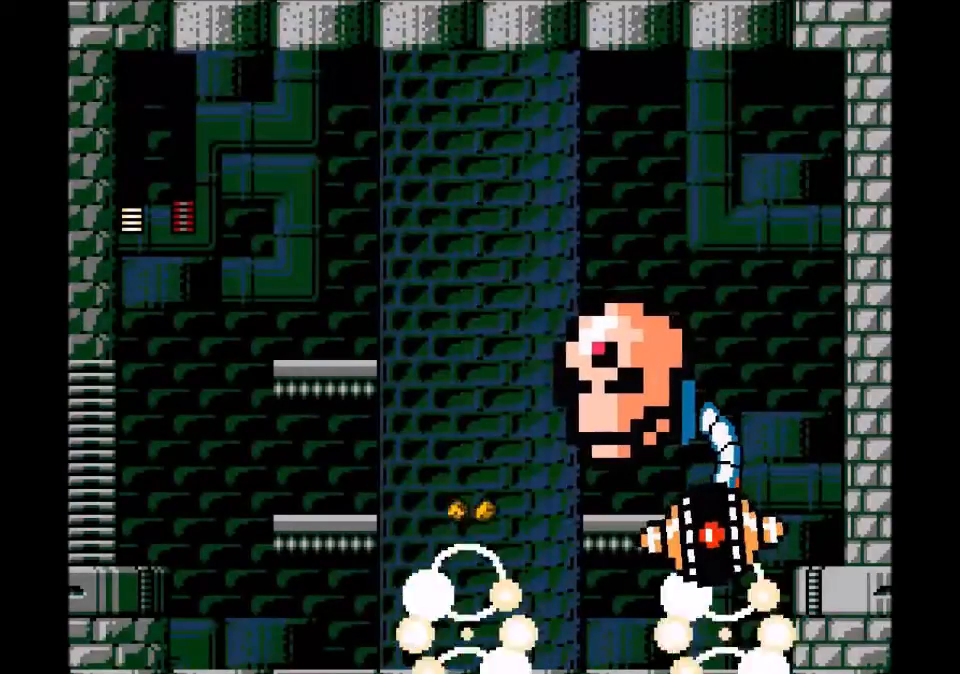
{"buttons": ["C", "DPAD_LEFT"], "events": [[33, "B", "down"], [33, "DPAD_LEFT", "up"], [33, "DPAD_UP", "up"], [67, "DPAD_RIGHT", "down"], [133, "A", "down"], [167, "B", "up"], [167, "DPAD_RIGHT", "up"], [234, "A", "up"], [434, "DPAD_LEFT", "down"], [467, "C", "down"]]}
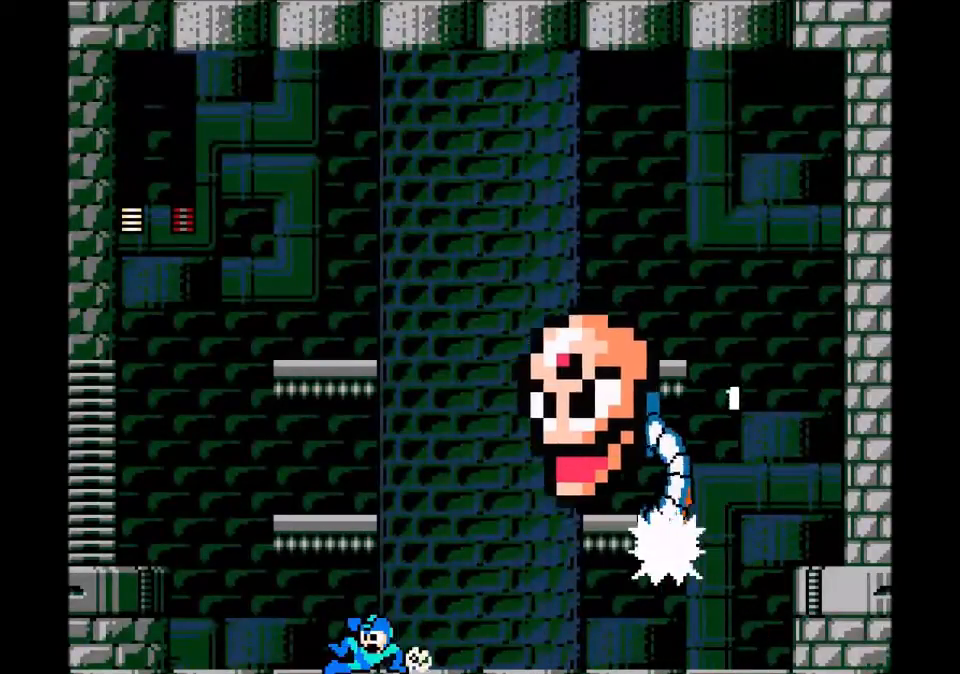
{"buttons": ["R1", "DPAD_LEFT"], "events": [[234, "C", "up"], [501, "R1", "down"]]}
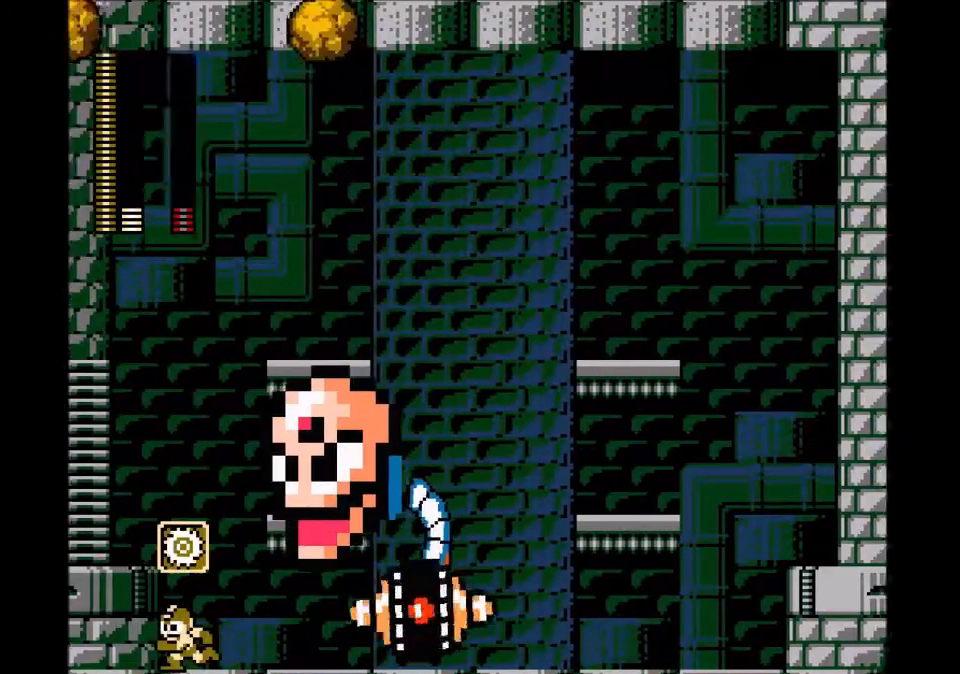
{"buttons": ["R1", "DPAD_RIGHT"], "events": [[133, "R1", "up"], [167, "DPAD_LEFT", "up"], [300, "DPAD_RIGHT", "down"], [300, "R1", "down"], [434, "R1", "up"], [467, "R1", "down"]]}
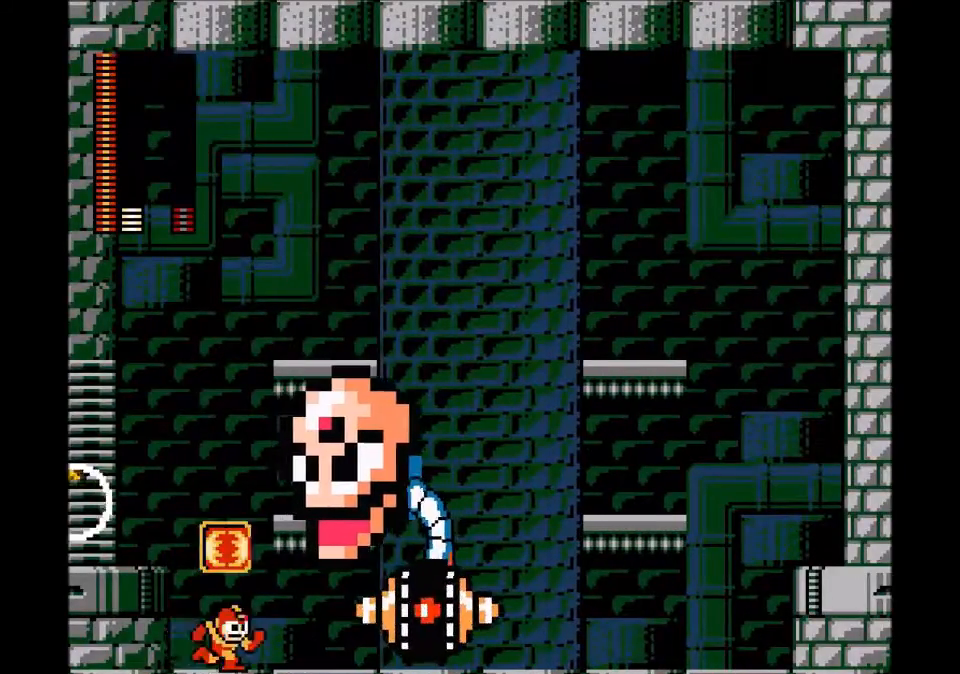
{"buttons": ["R1"], "events": [[66, "A", "down"], [100, "DPAD_RIGHT", "up"], [100, "R1", "up"], [200, "A", "up"], [500, "R1", "down"]]}
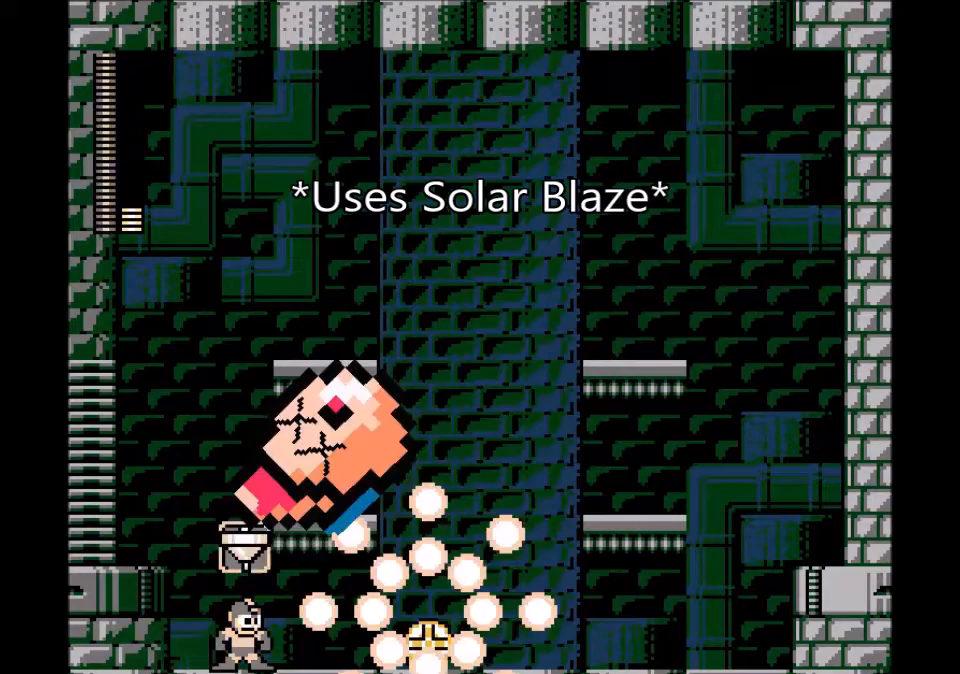
{"buttons": [], "events": [[33, "L1", "down"], [133, "R1", "up"], [167, "L1", "up"]]}
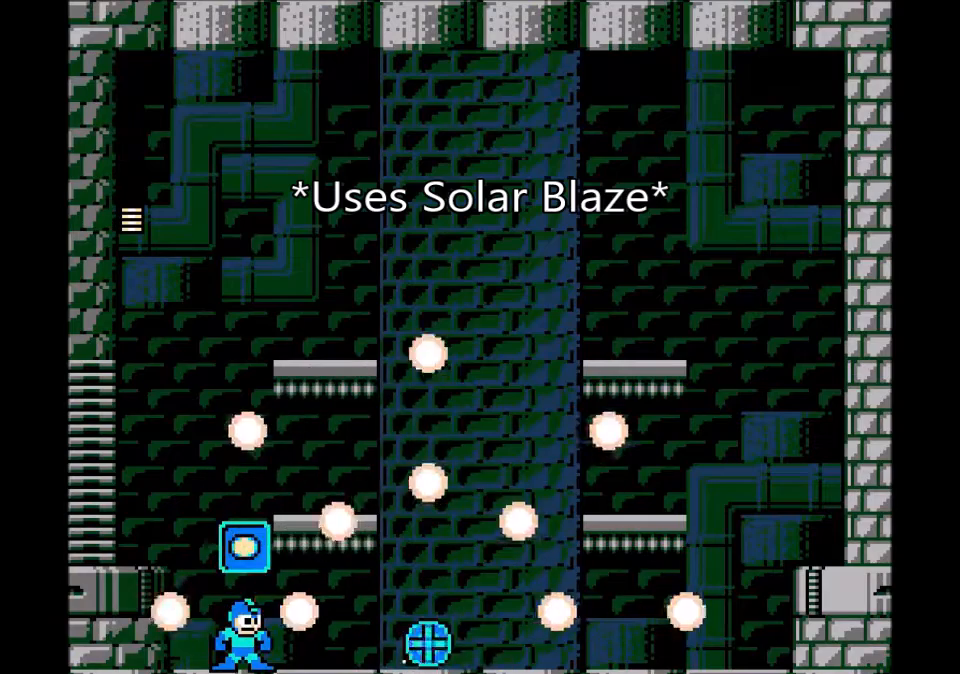
{"buttons": [], "events": []}
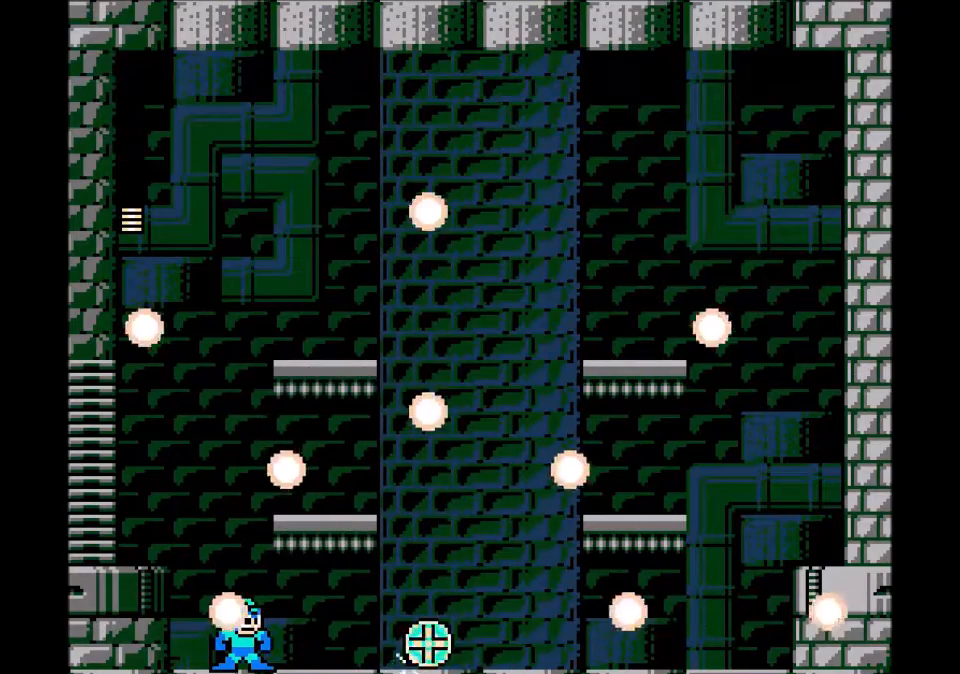
{"buttons": [], "events": []}
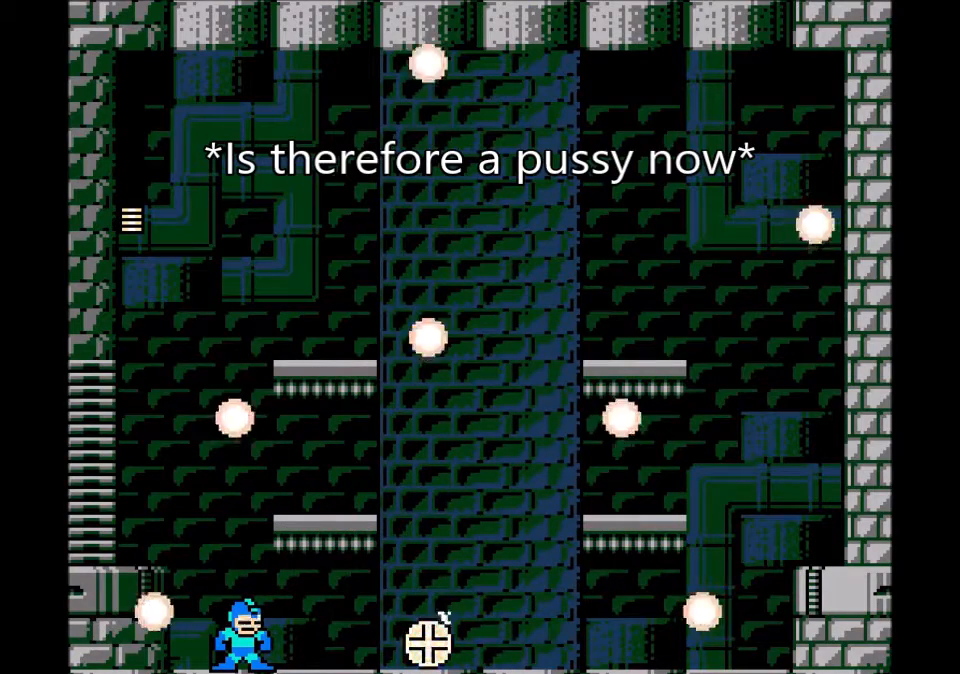
{"buttons": [], "events": []}
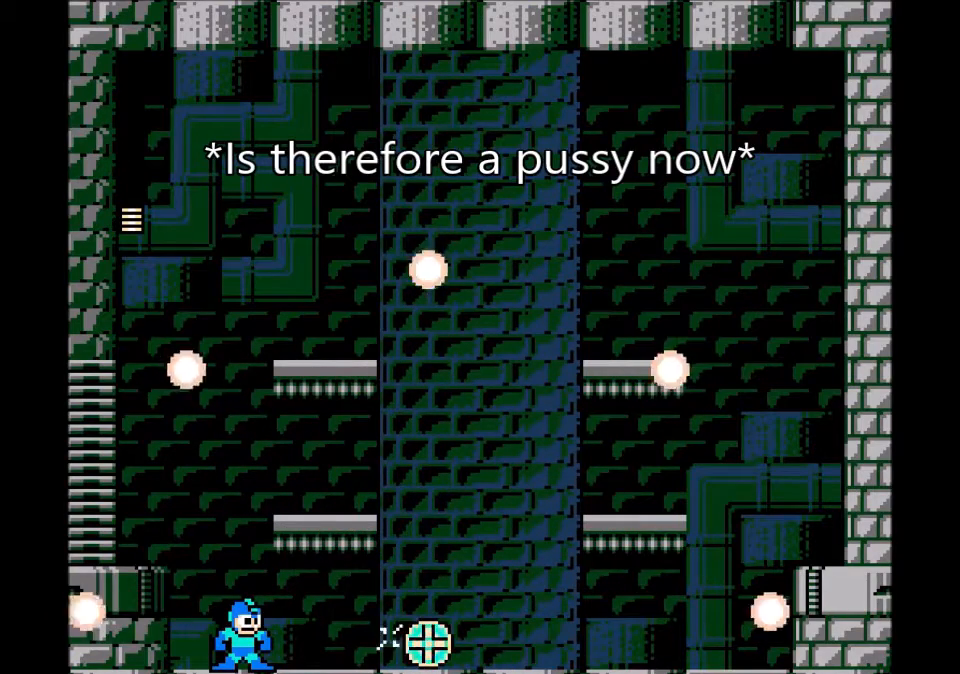
{"buttons": ["DPAD_RIGHT"], "events": [[400, "DPAD_RIGHT", "down"]]}
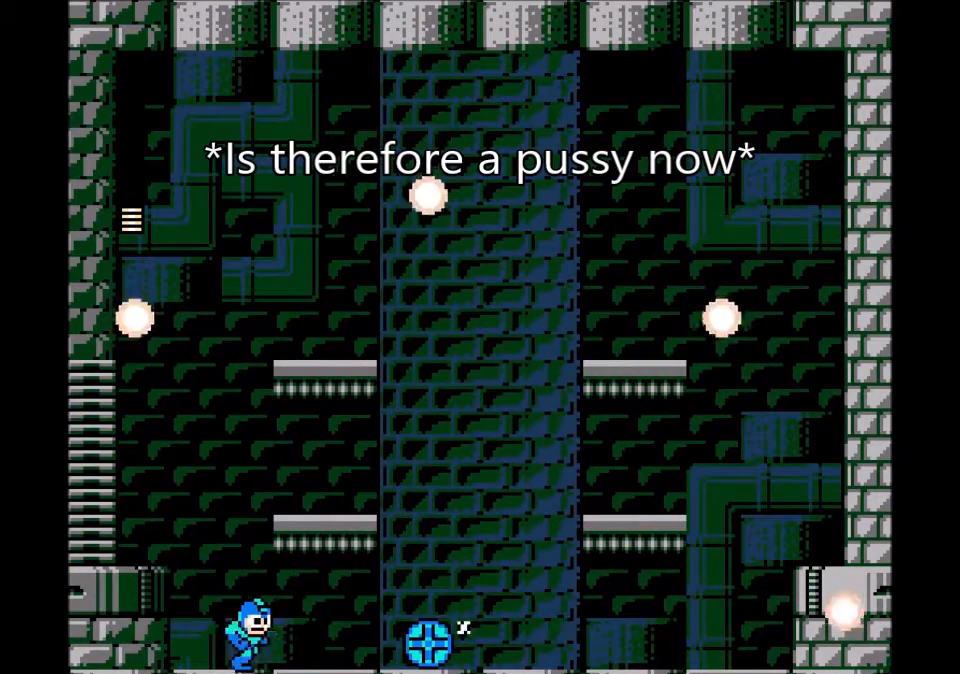
{"buttons": [], "events": [[300, "DPAD_RIGHT", "up"]]}
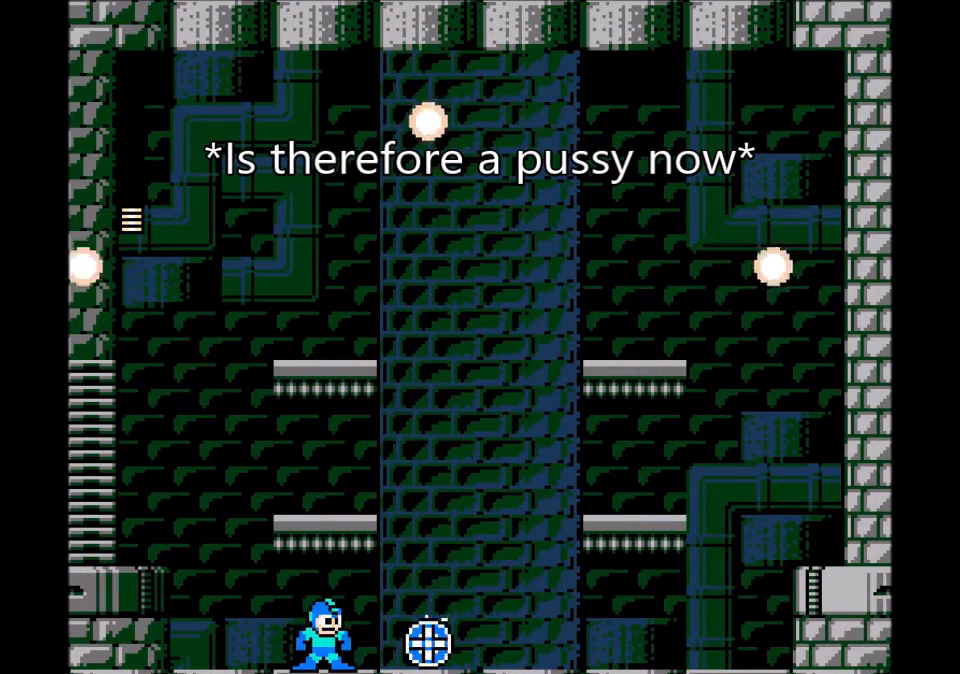
{"buttons": [], "events": [[67, "C", "down"], [133, "C", "up"]]}